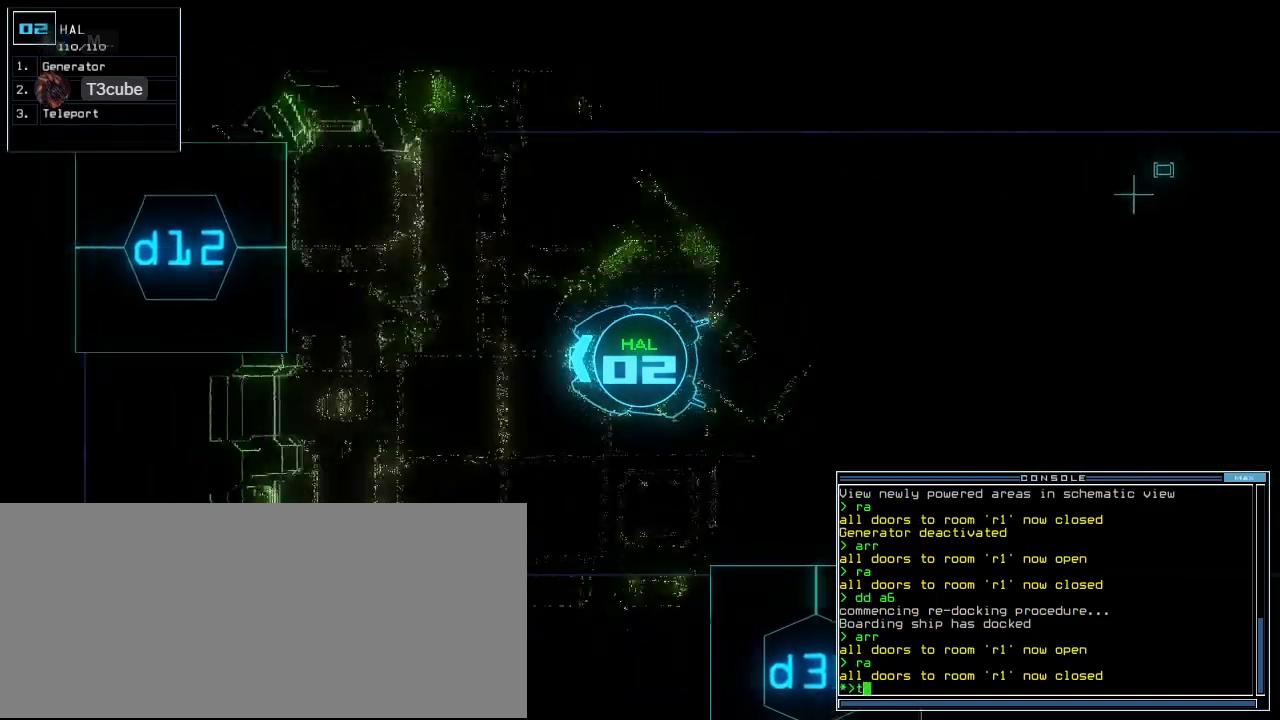
Gameplay with keyboard; each line is a JSON object with the keys held at the frame after it. "events" lists presses ("down") and releases ("up") of ".", "0", "1", "2", "3", "4", "5", "6", "7", "8", "9", "a", "b", "backspace", "c", "caps_lock", "comma", "ctrl_l", "ctrl_r", "d", "down", "e", "equals", "escape", "f", "f8", "g", "h", "i", "j", "k", "l", "left", "m", "minus", "n", "num3", "num9", "o", "p", "q", "quote", "r", "return", "right", "s", "semicolon", "shift_l", "shift_r", "space", "t", "tab", "tilde", "u", "up", "v", "w", "x", "y" and "z" between this image and that frame as [ms after this image, input, new state], when the widget could be followed in between. No other keys are recorded. Mouse input is not recorded. Not read: other_keys.
{"keys": ["space"], "events": [[60, "t", "down"], [120, "t", "up"], [320, "return", "down"], [420, "return", "up"], [420, "up", "up"], [480, "space", "down"]]}
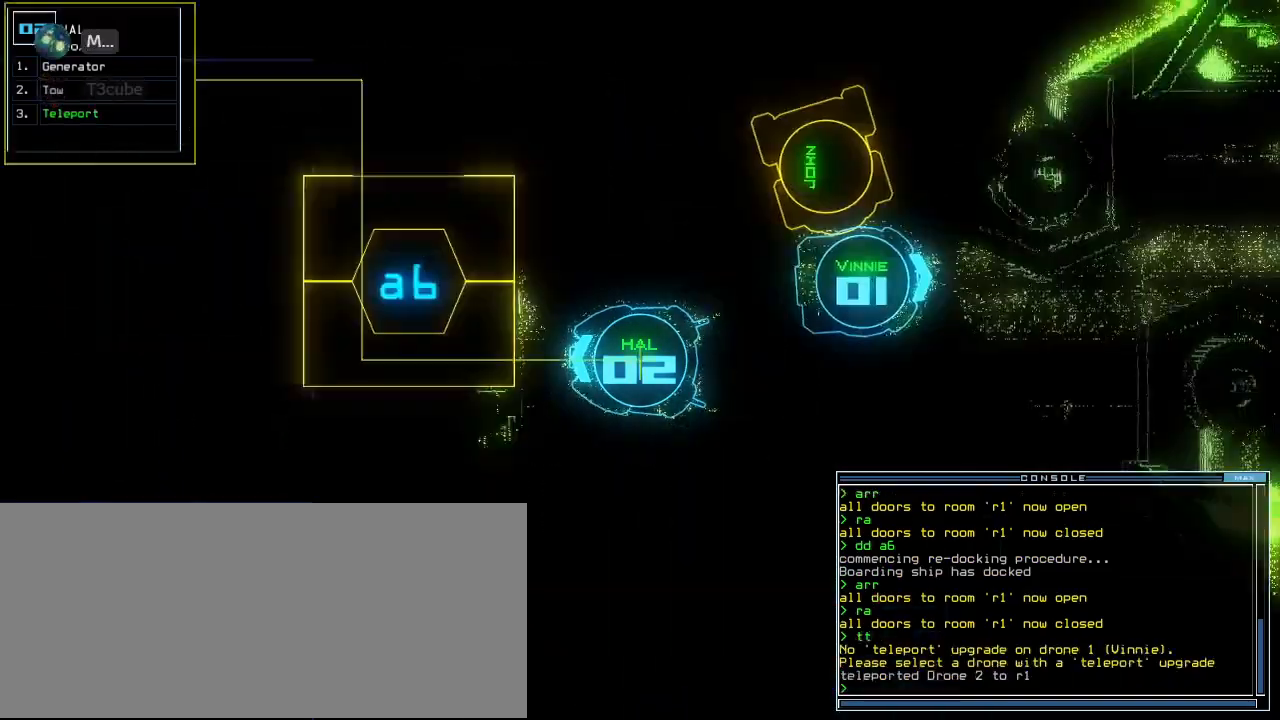
{"keys": ["left"], "events": [[40, "space", "up"], [300, "left", "down"]]}
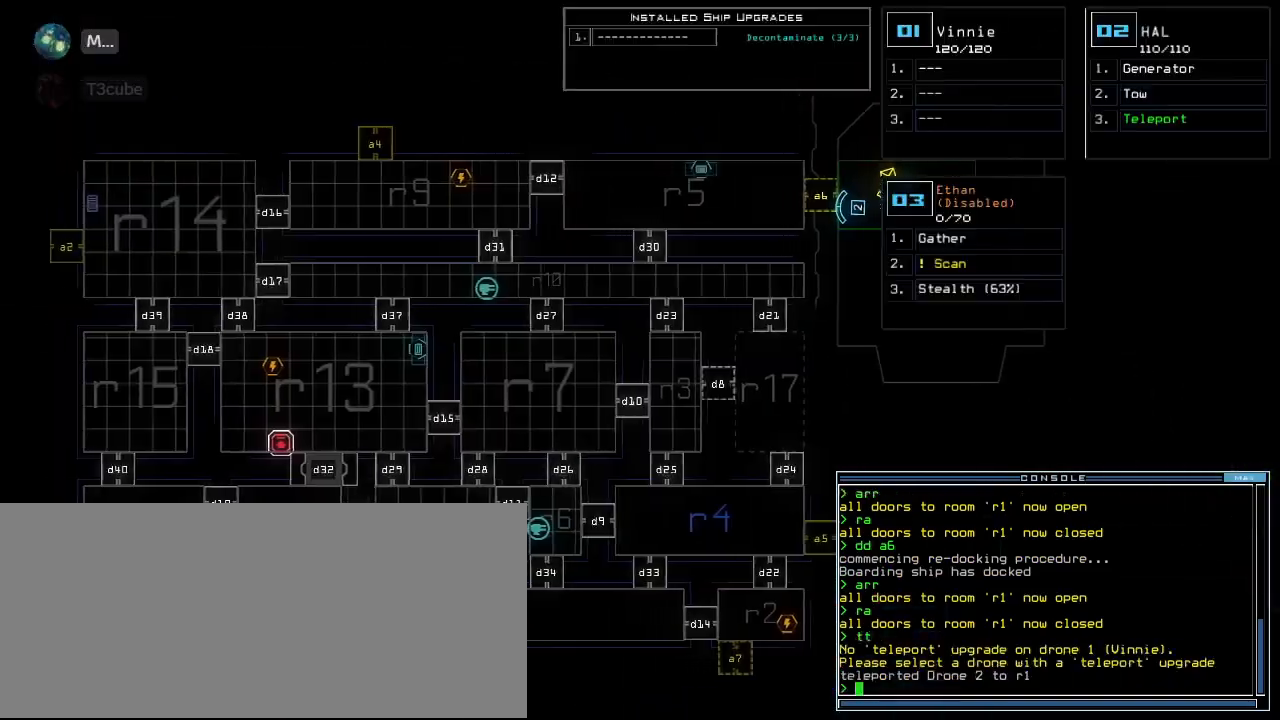
{"keys": [], "events": [[180, "left", "up"]]}
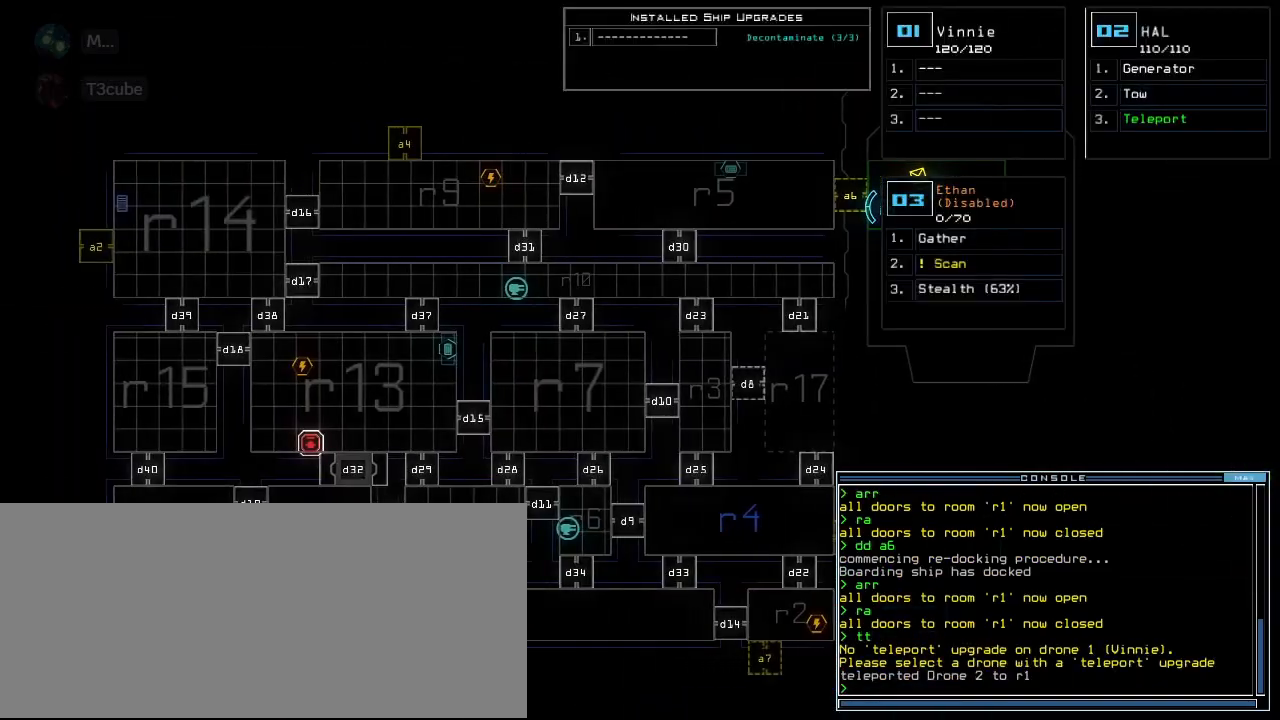
{"keys": [], "events": []}
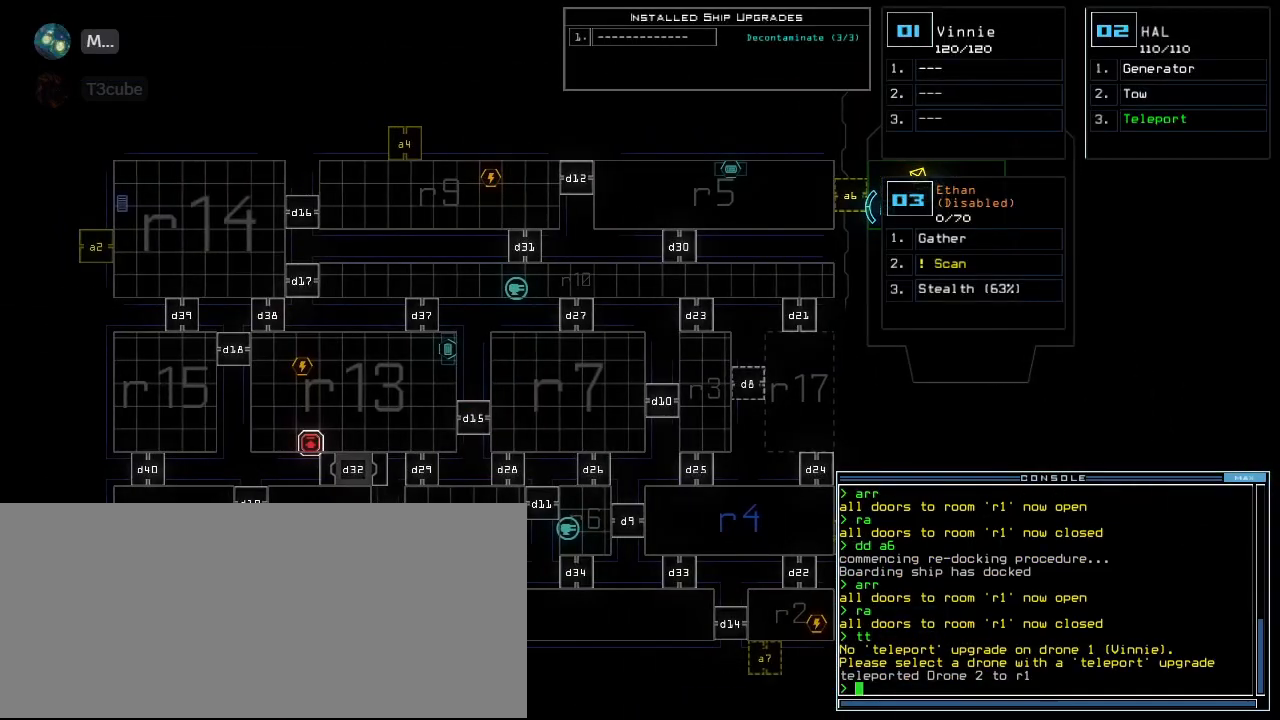
{"keys": ["f8"], "events": [[460, "f8", "down"]]}
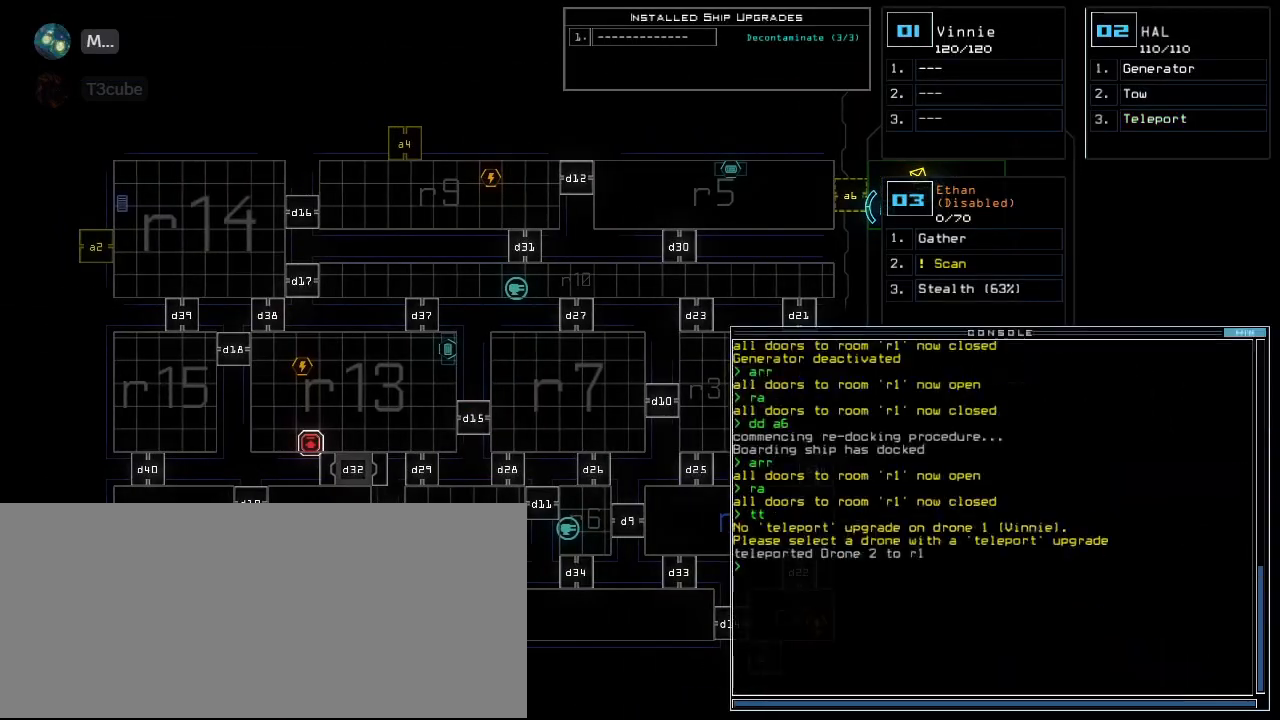
{"keys": [], "events": [[40, "f8", "up"]]}